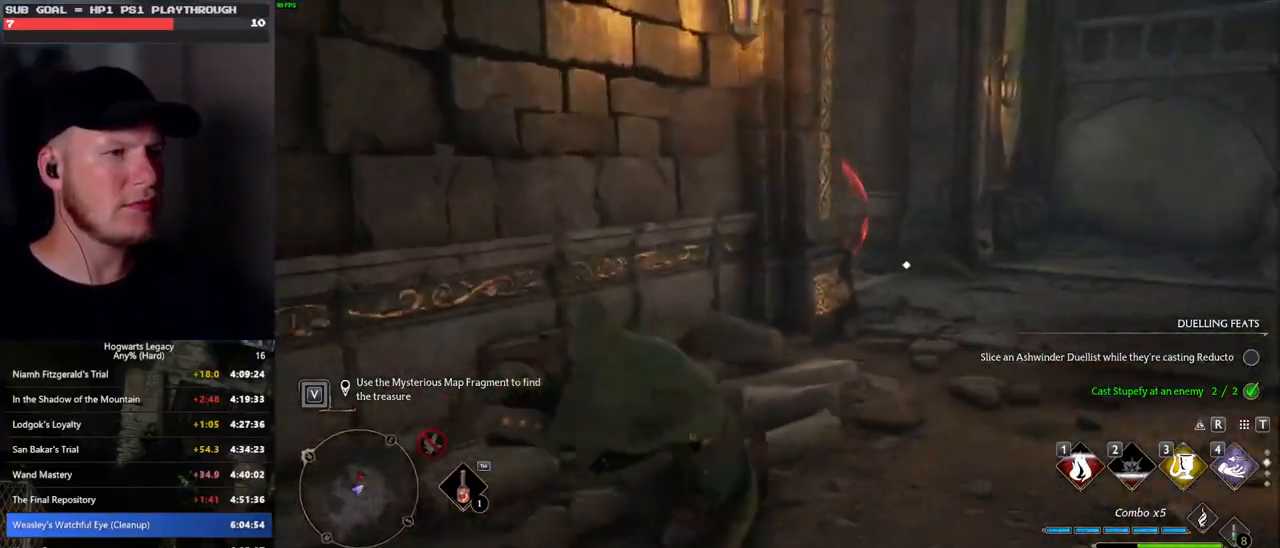
Gameplay with keyboard and mouse; each line is a JSON object with the keys and mouse buttons held at the frame after it. "events" lists presses ("down") and releases ("up") of ".", "/", "0", "1", "2", "3", "4", "5", "6", "7", "8", "9", "a", "alt_l", "alt_r", "b", "backslash", "backspace", "c", "caps_lock", "comma", "ctrl_l", "ctrl_r", "d", "e", "equals", "escape", "f", "f1", "f10", "f11", "f12", "f2", "f3", "f4", "f5", "f6", "f7", "f8", "f9", "g", "h", "i", "j", "k", "l", "lbracket", "m", "minus", "n", "o", "p", "q", "quote", "r", "rbracket", "return", "s", "semicolon", "shift_l", "shift_r", "space", "super", "t", "tab", "tilde", "u", "v", "w", "x", "y", "z", "mouse_left", "mouse_wheel", "mouse_right", "mouse_mb4" and "mouse_mb5" between this image and that frame as [ms after this image, input, new state], when the widget could be followed in between. "mouse_left", "mouse_wheel", "mouse_right", "mouse_mb4", "mouse_mb5" = the "left", "wheel", "right", "mb4", "mb5" buttons of the "mouse" list. No other keys are recorded. "wheel" means that the mouse wheel is clicked or scrolled. Mouse movement is not recorded.
{"keys": ["d"], "mouse": [], "events": [[33, "w", "up"]]}
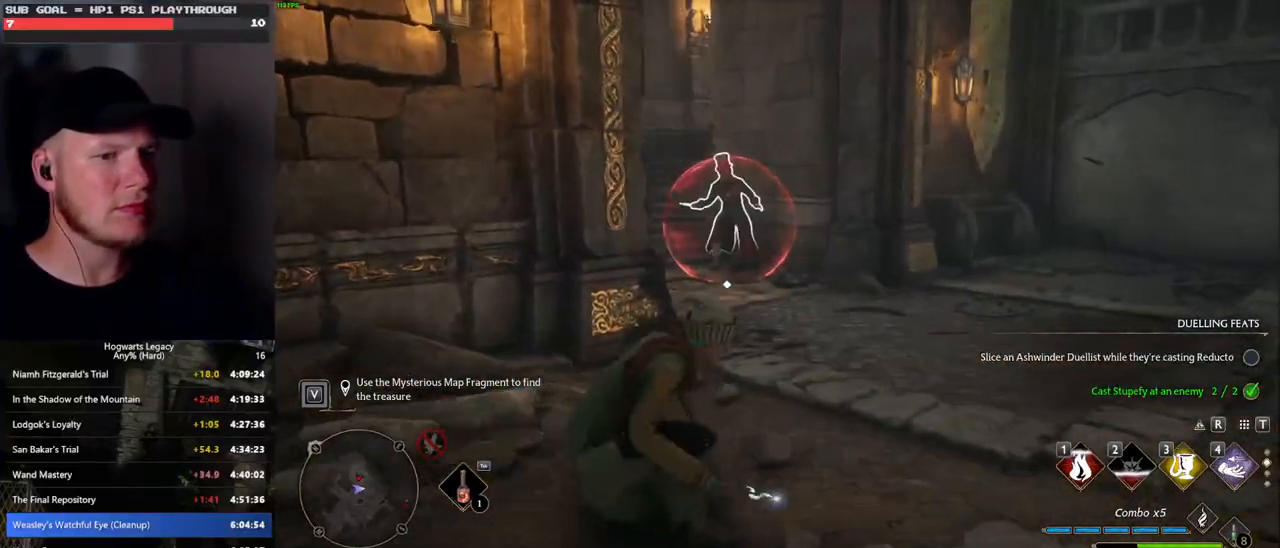
{"keys": ["w"], "mouse": [], "events": [[83, "w", "down"], [367, "d", "up"]]}
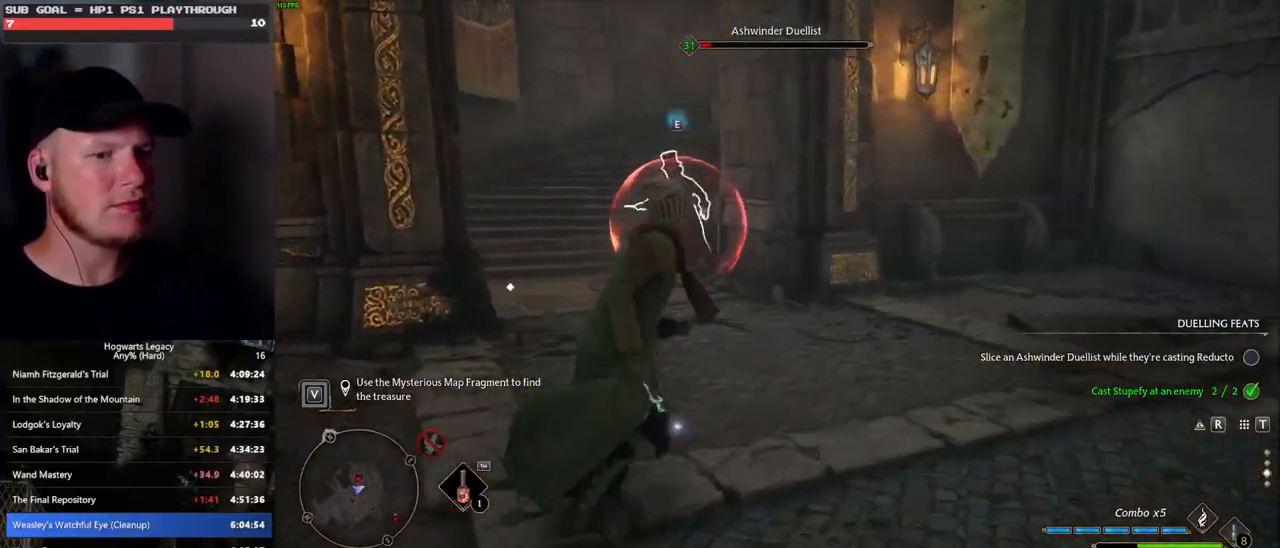
{"keys": ["w"], "mouse": [], "events": [[83, "mouse_wheel", "down"], [100, "mouse_wheel", "up"], [383, "1", "down"], [467, "1", "up"]]}
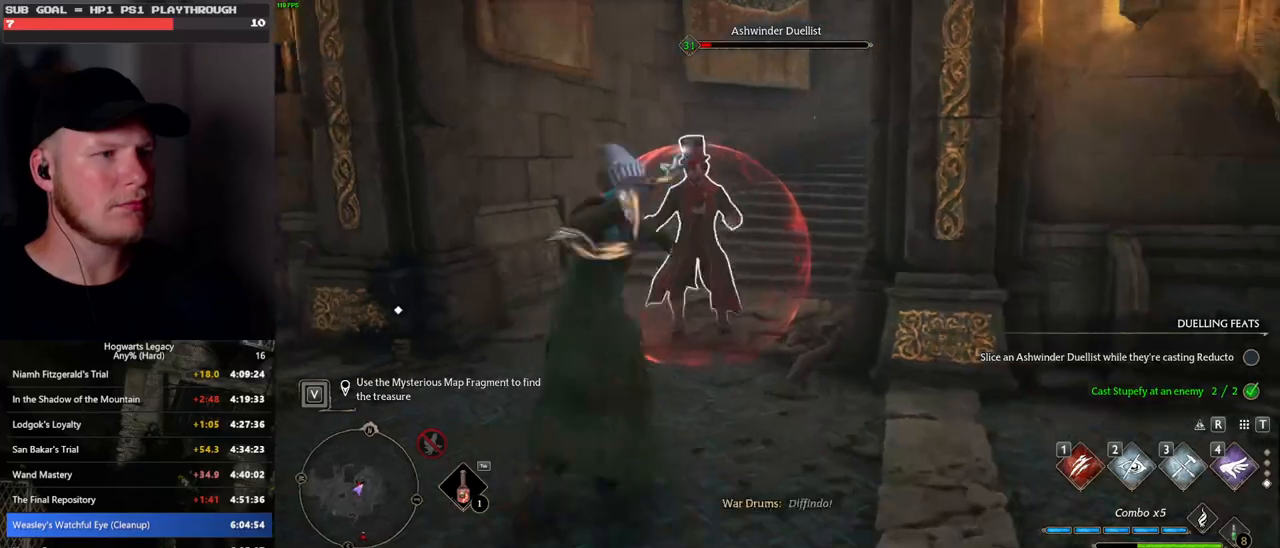
{"keys": ["a"], "mouse": [], "events": [[250, "a", "down"], [350, "w", "up"]]}
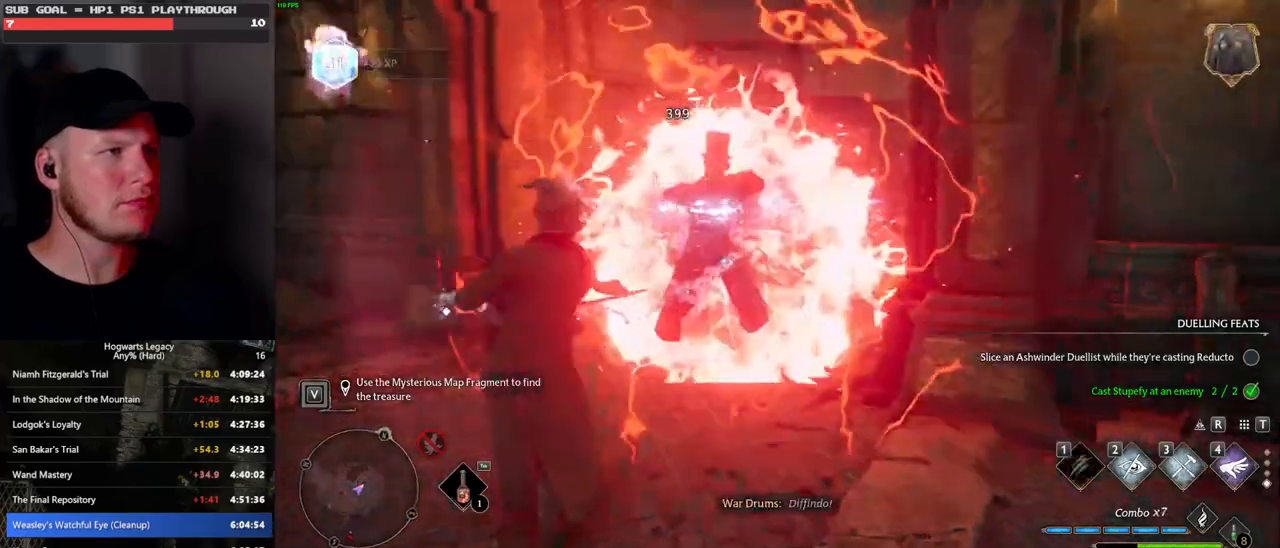
{"keys": ["space", "w"], "mouse": [], "events": [[67, "w", "down"], [317, "space", "down"], [450, "a", "up"]]}
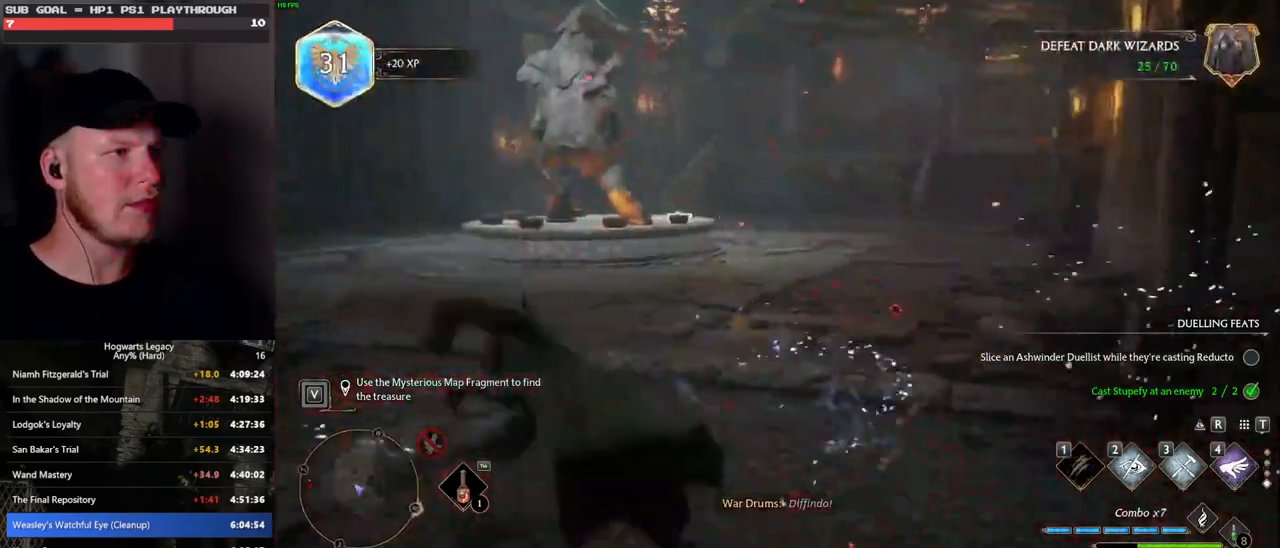
{"keys": [], "mouse": [], "events": [[217, "space", "up"], [283, "d", "down"], [333, "w", "up"], [417, "d", "up"]]}
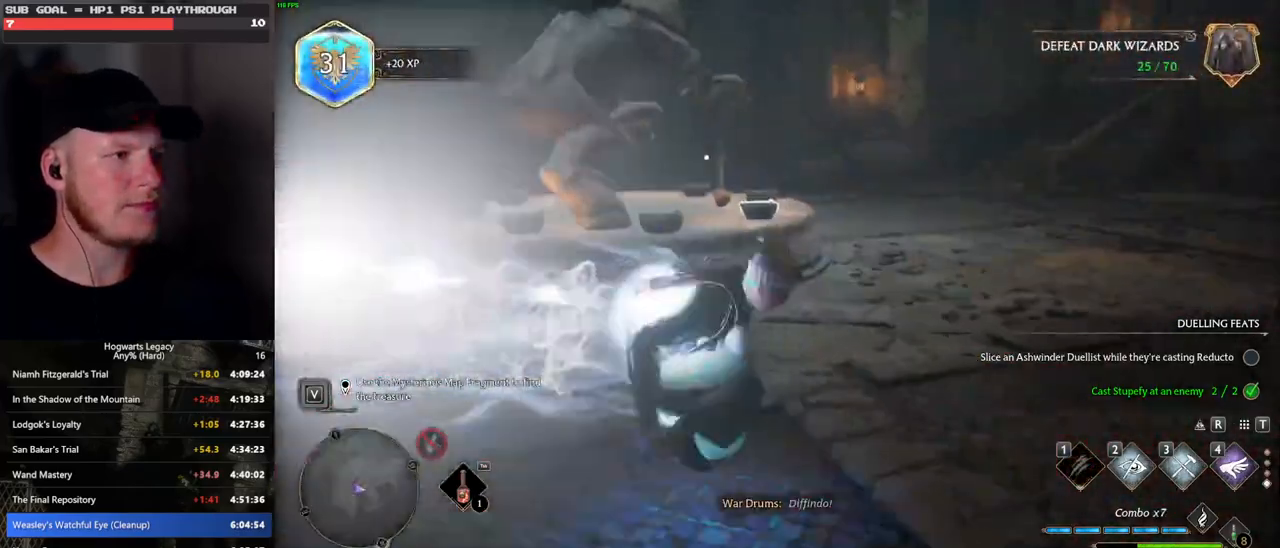
{"keys": [], "mouse": [], "events": []}
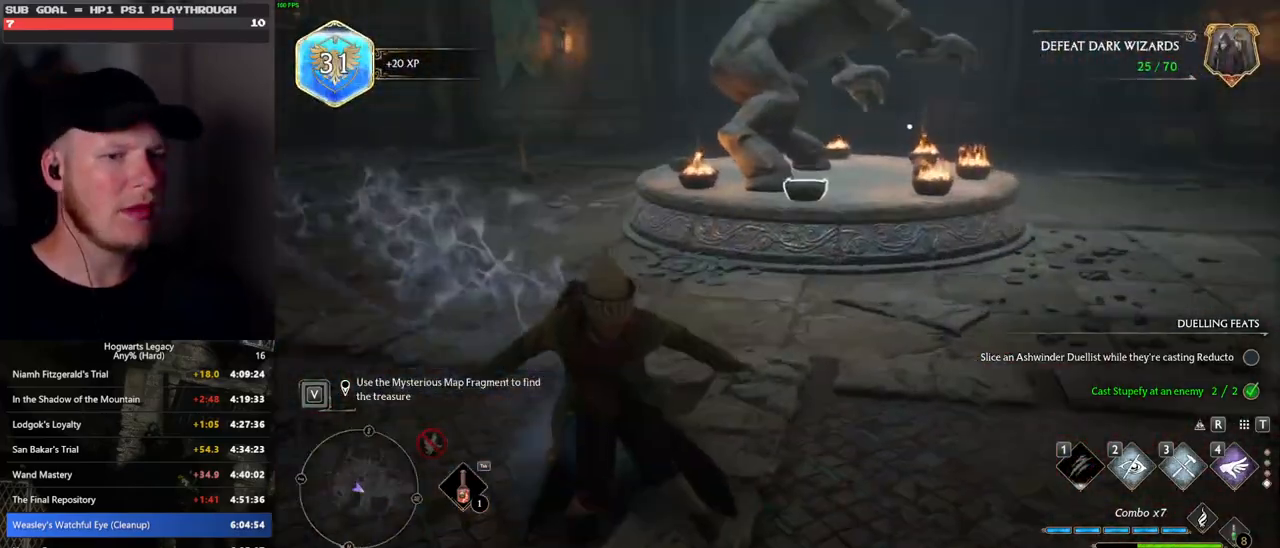
{"keys": [], "mouse": [], "events": [[200, "mouse_wheel", "down"], [317, "mouse_wheel", "up"]]}
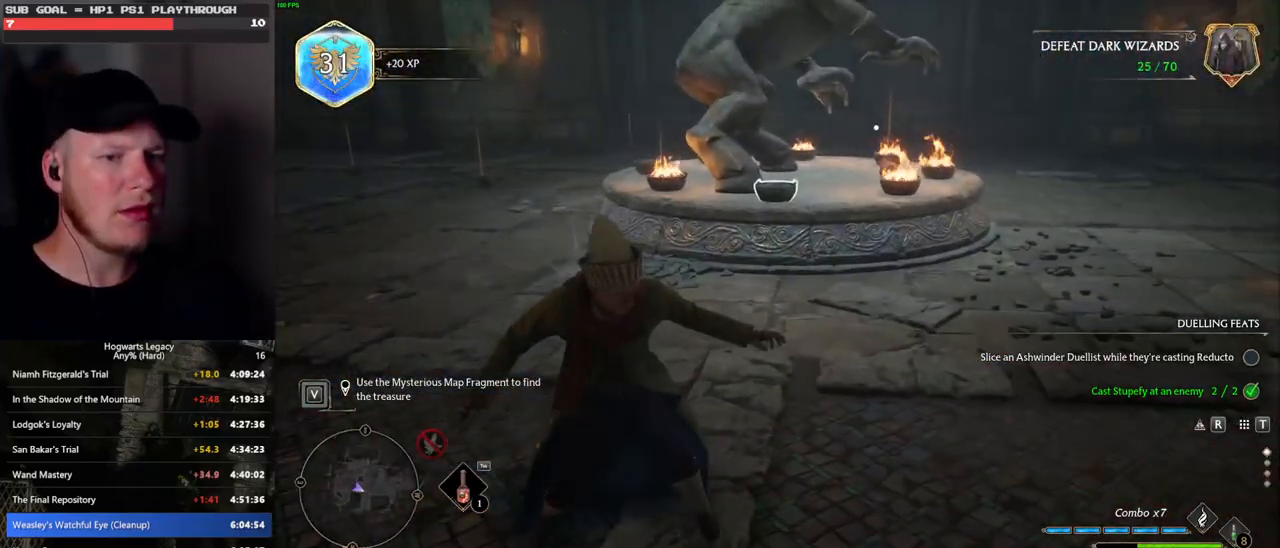
{"keys": ["w"], "mouse": ["wheel"], "events": [[250, "w", "down"], [483, "mouse_wheel", "down"]]}
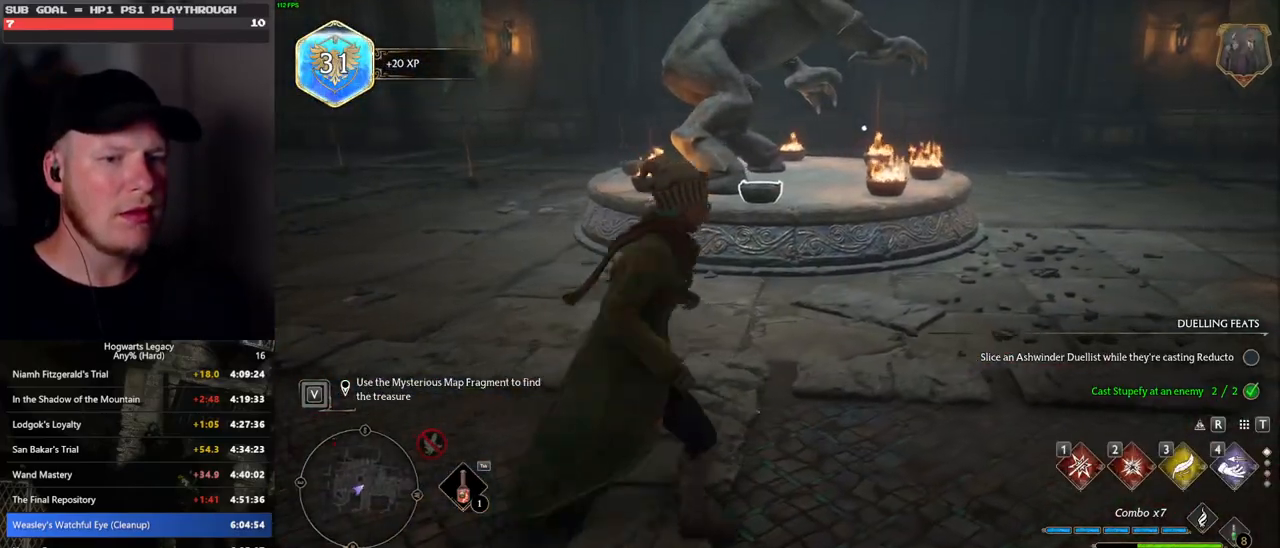
{"keys": [], "mouse": [], "events": [[83, "mouse_wheel", "up"], [200, "w", "up"]]}
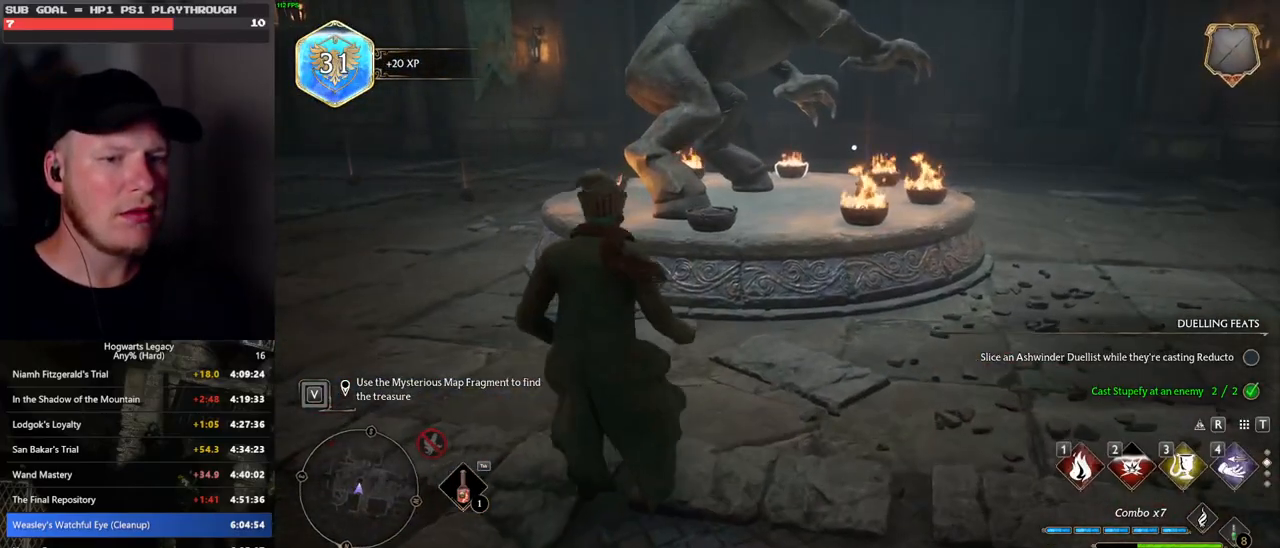
{"keys": ["a", "w"], "mouse": [], "events": [[217, "mouse_wheel", "down"], [250, "mouse_wheel", "up"], [250, "w", "down"], [333, "w", "up"], [383, "w", "down"], [483, "a", "down"]]}
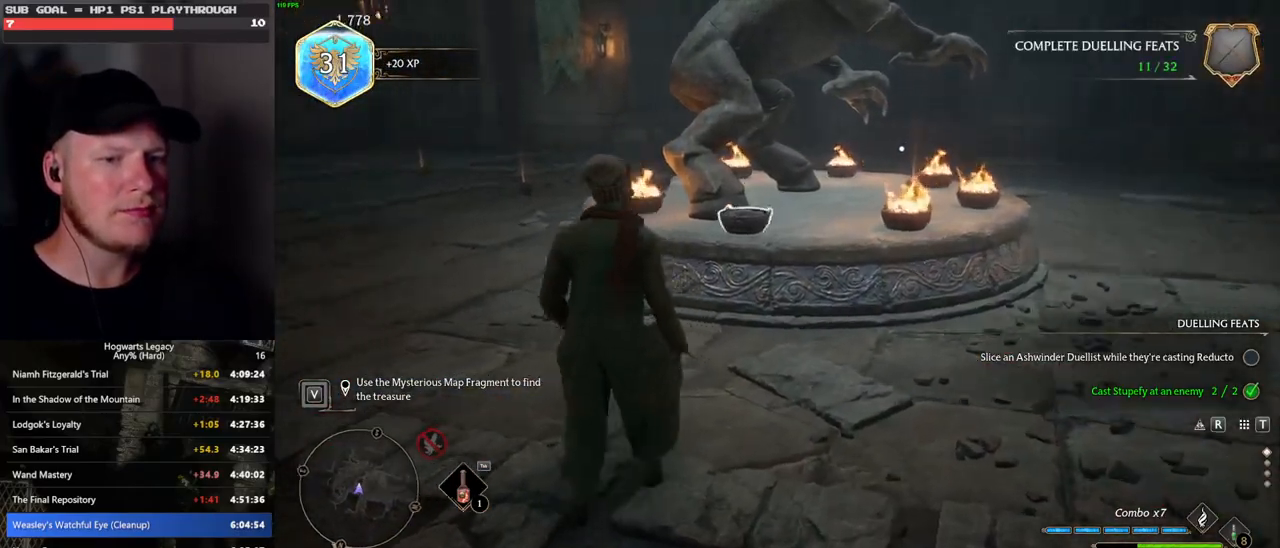
{"keys": [], "mouse": [], "events": [[183, "a", "up"], [217, "w", "up"]]}
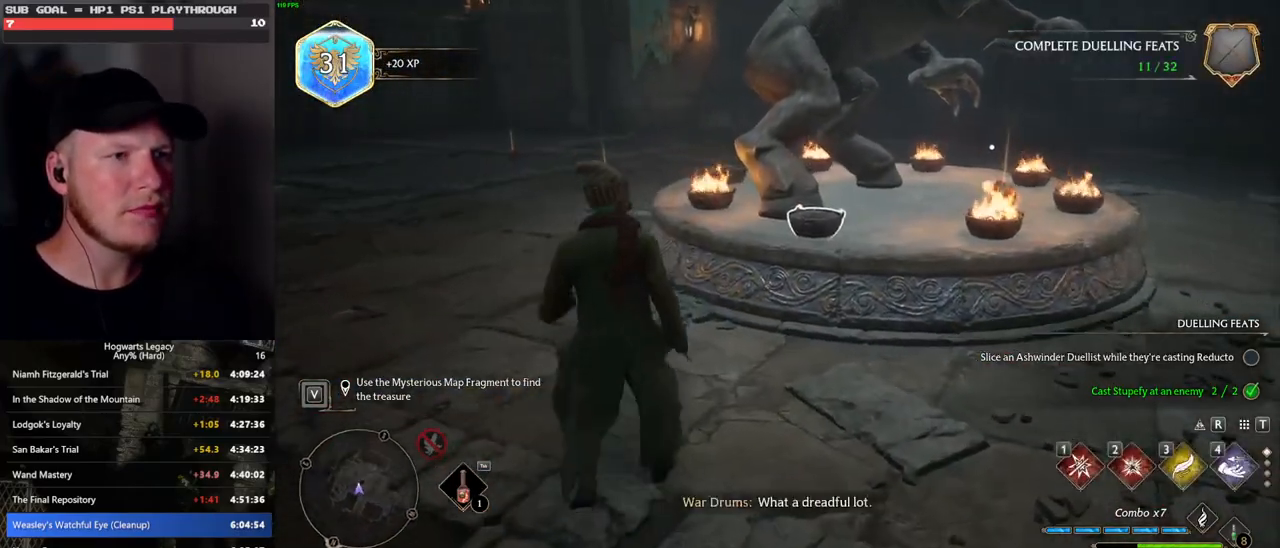
{"keys": [], "mouse": [], "events": []}
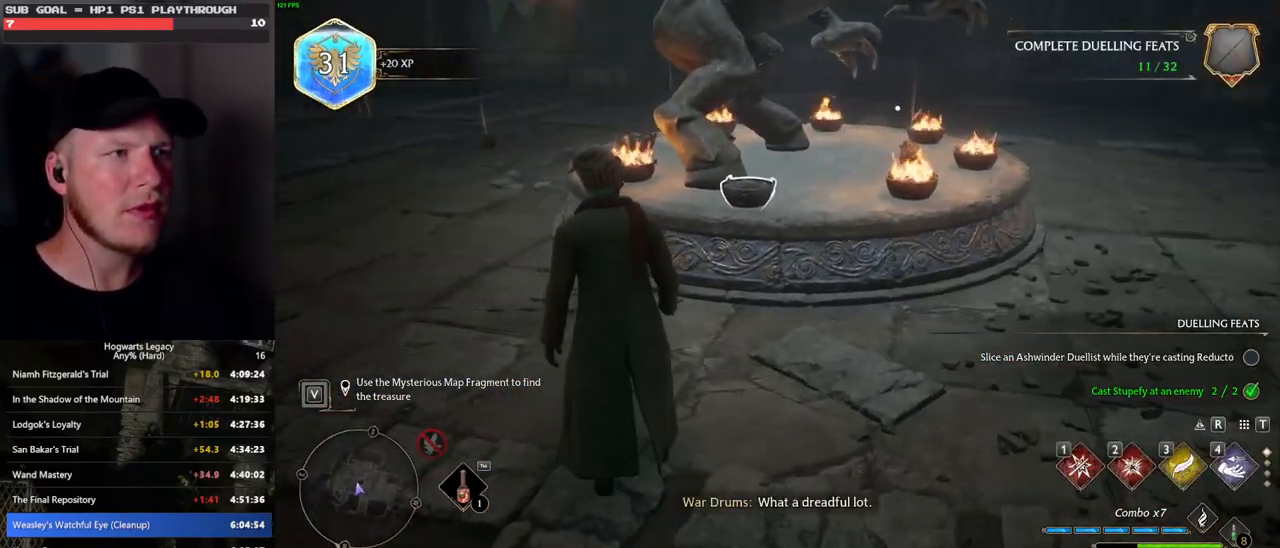
{"keys": ["a", "w"], "mouse": [], "events": [[33, "a", "down"], [167, "w", "down"]]}
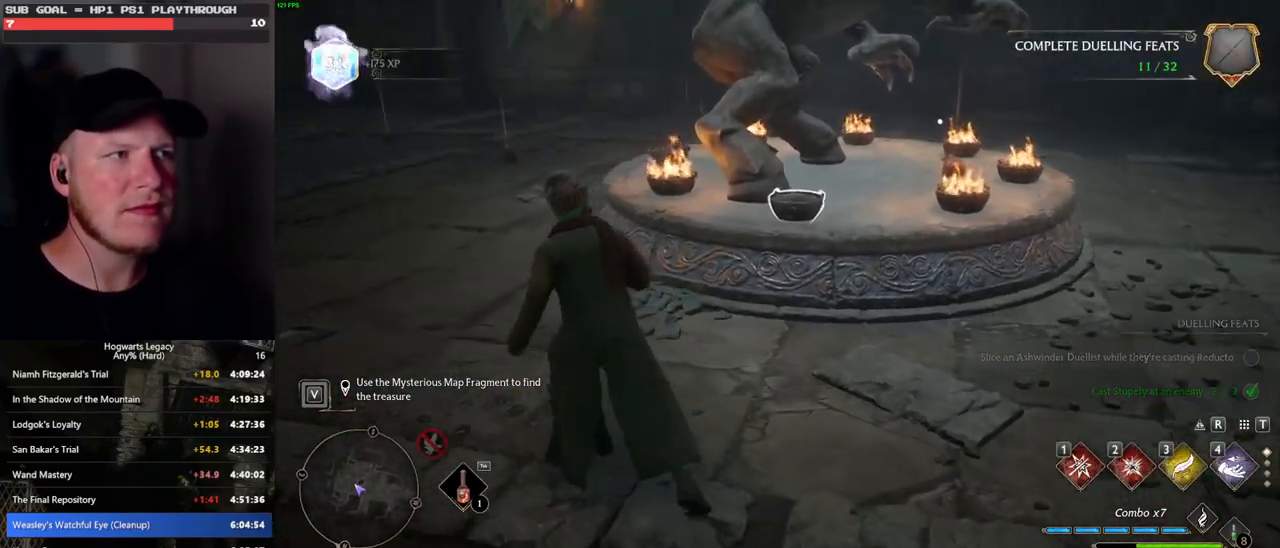
{"keys": ["a"], "mouse": [], "events": [[200, "w", "up"]]}
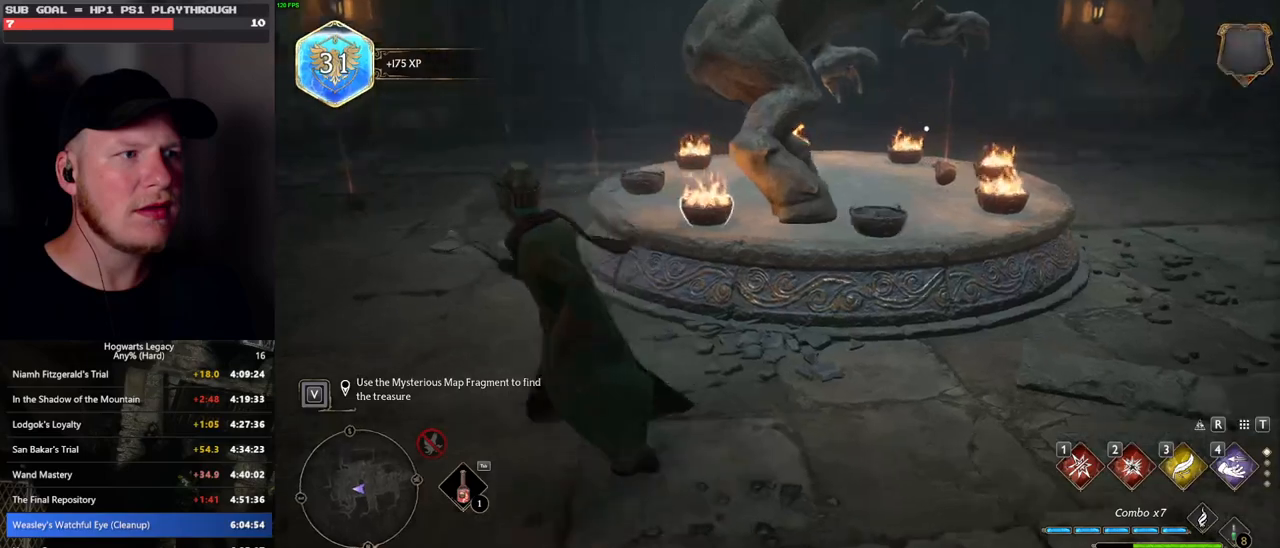
{"keys": [], "mouse": [], "events": [[17, "w", "down"], [250, "a", "up"], [300, "w", "up"]]}
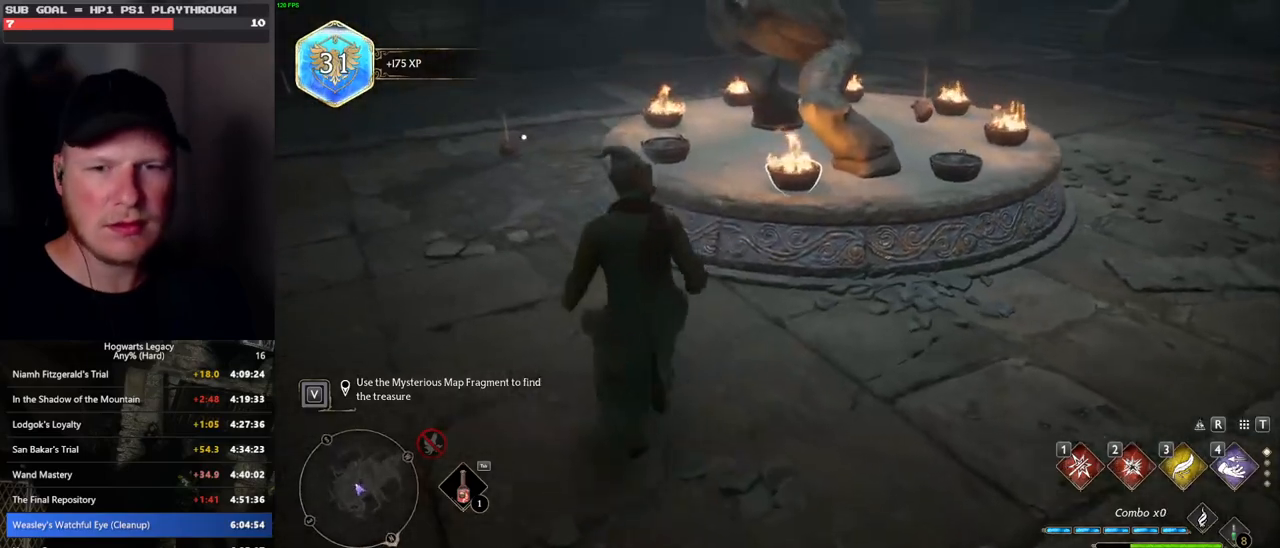
{"keys": ["a", "w"], "mouse": [], "events": [[167, "a", "down"], [167, "w", "down"]]}
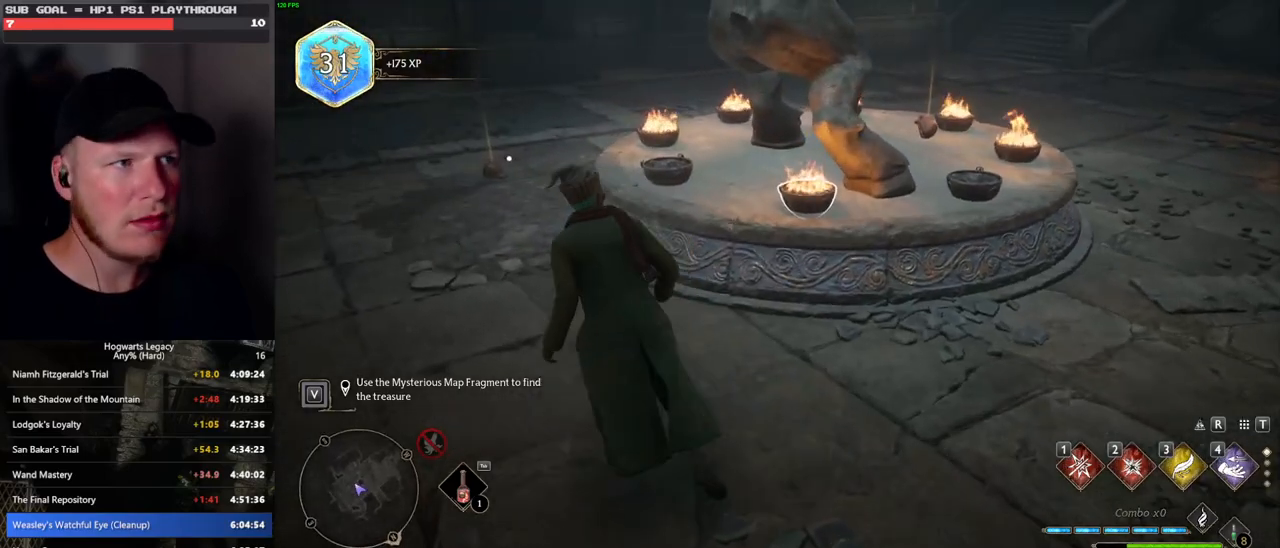
{"keys": ["a", "w"], "mouse": [], "events": []}
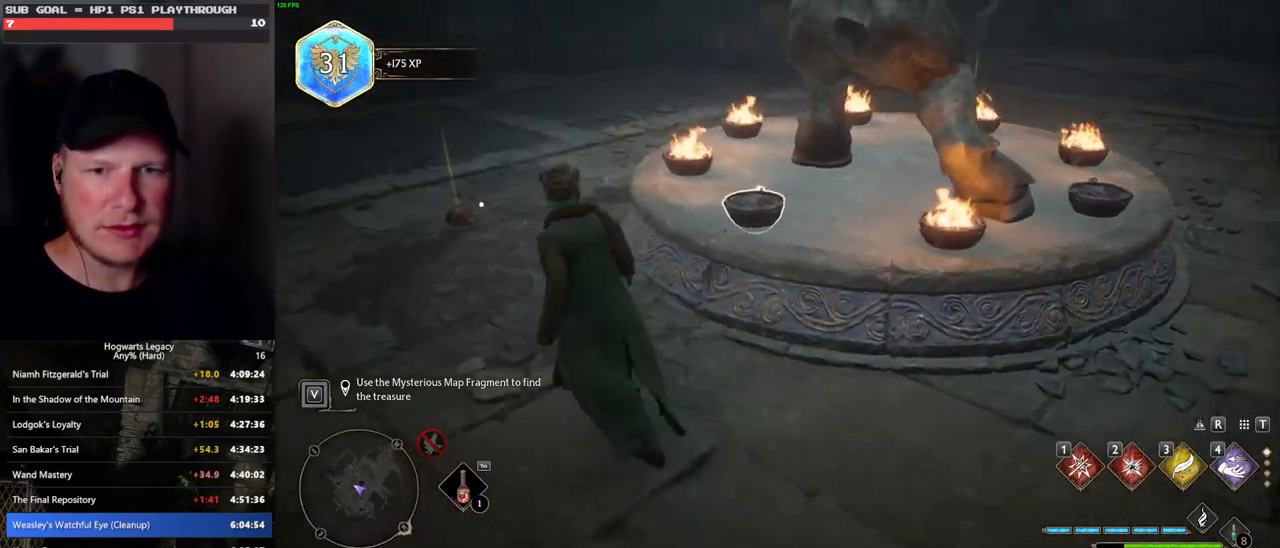
{"keys": [], "mouse": [], "events": [[167, "w", "up"], [183, "a", "up"]]}
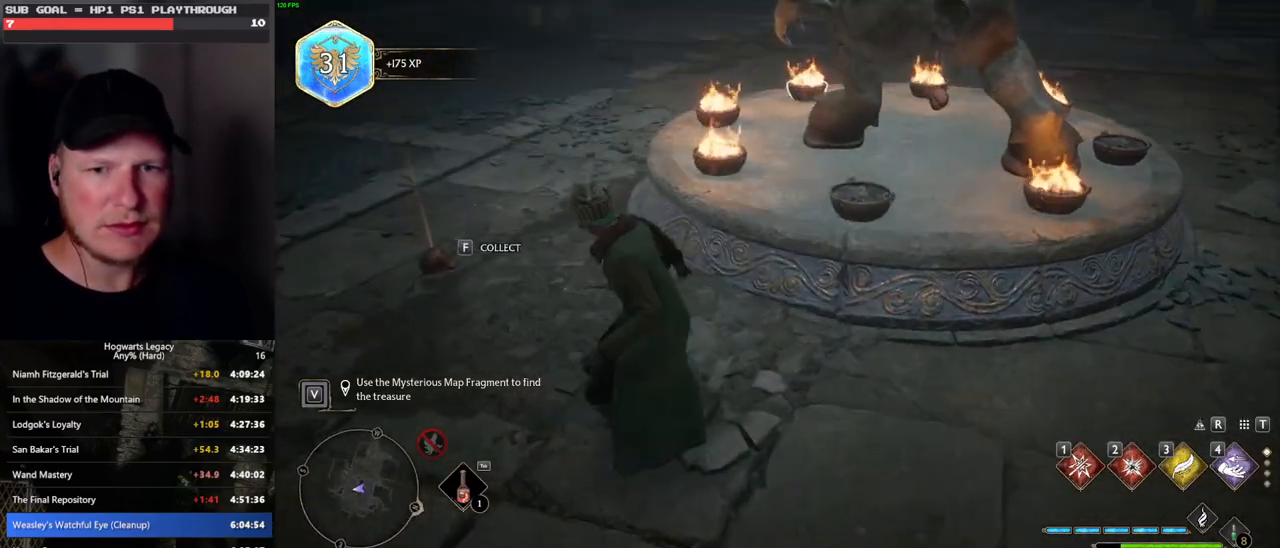
{"keys": [], "mouse": [], "events": []}
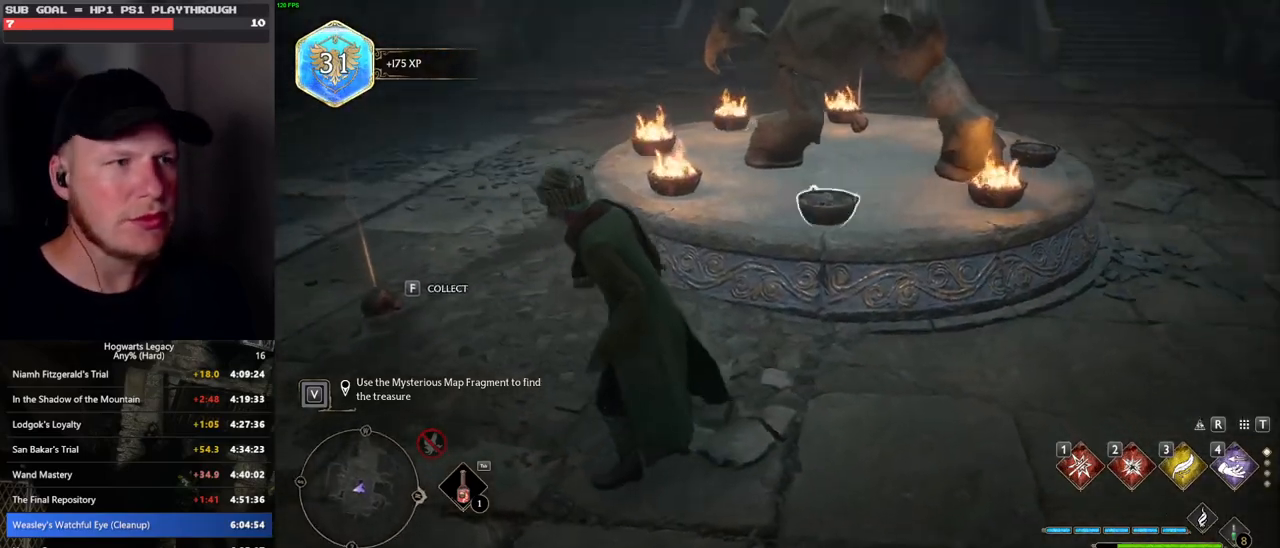
{"keys": [], "mouse": ["right"], "events": [[367, "mouse_right", "down"]]}
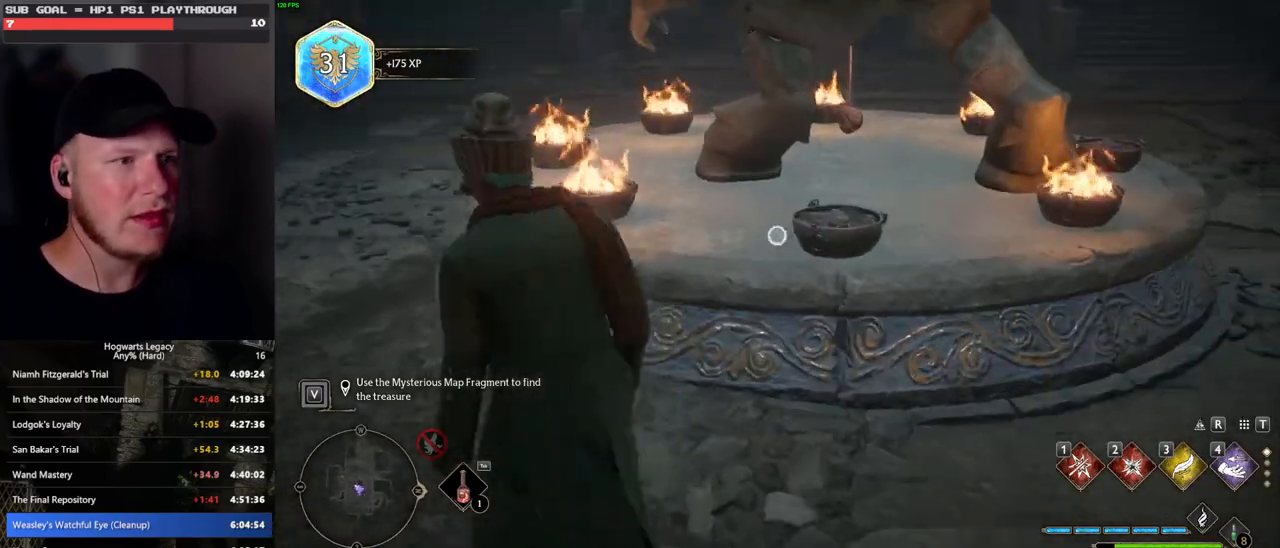
{"keys": [], "mouse": ["right"], "events": [[383, "2", "down"], [500, "2", "up"]]}
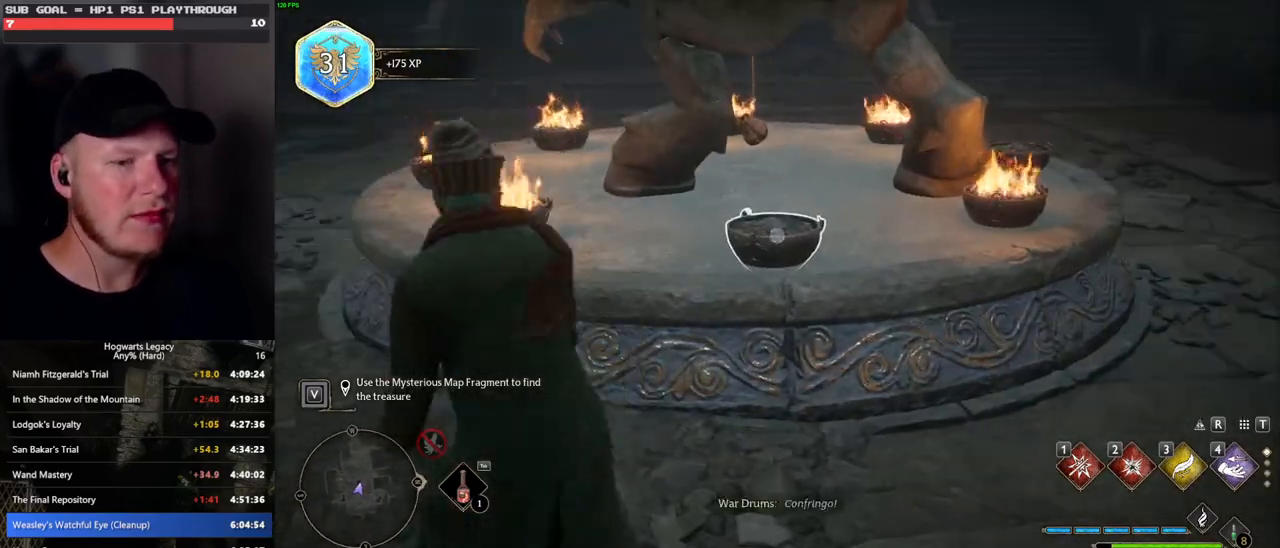
{"keys": [], "mouse": ["right"], "events": []}
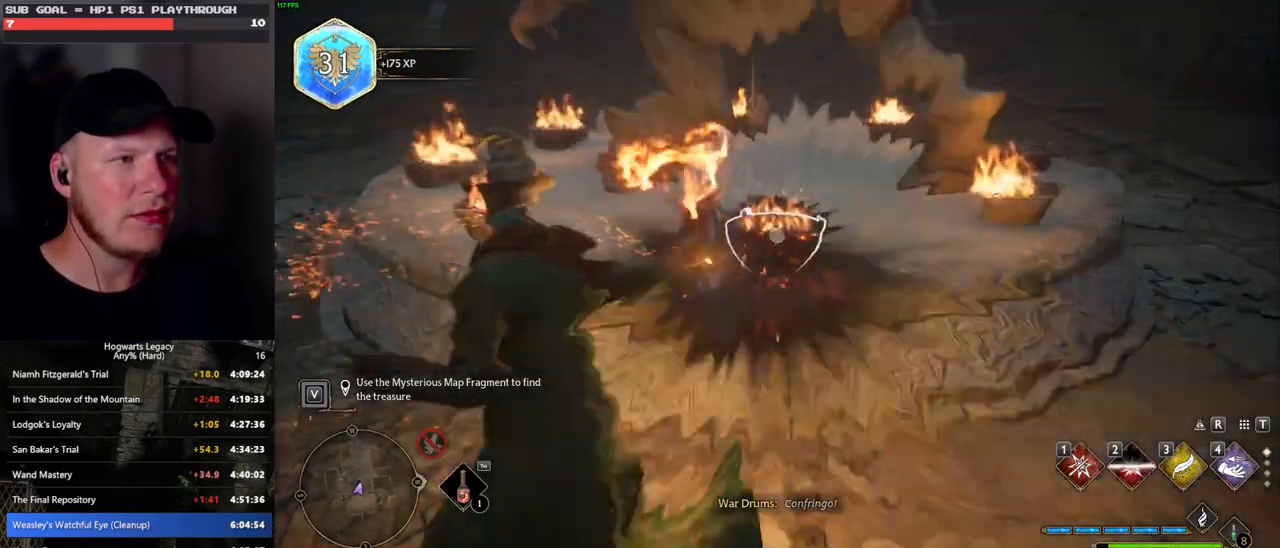
{"keys": ["a", "w"], "mouse": ["wheel", "right"], "events": [[17, "a", "down"], [217, "w", "down"], [400, "mouse_wheel", "down"]]}
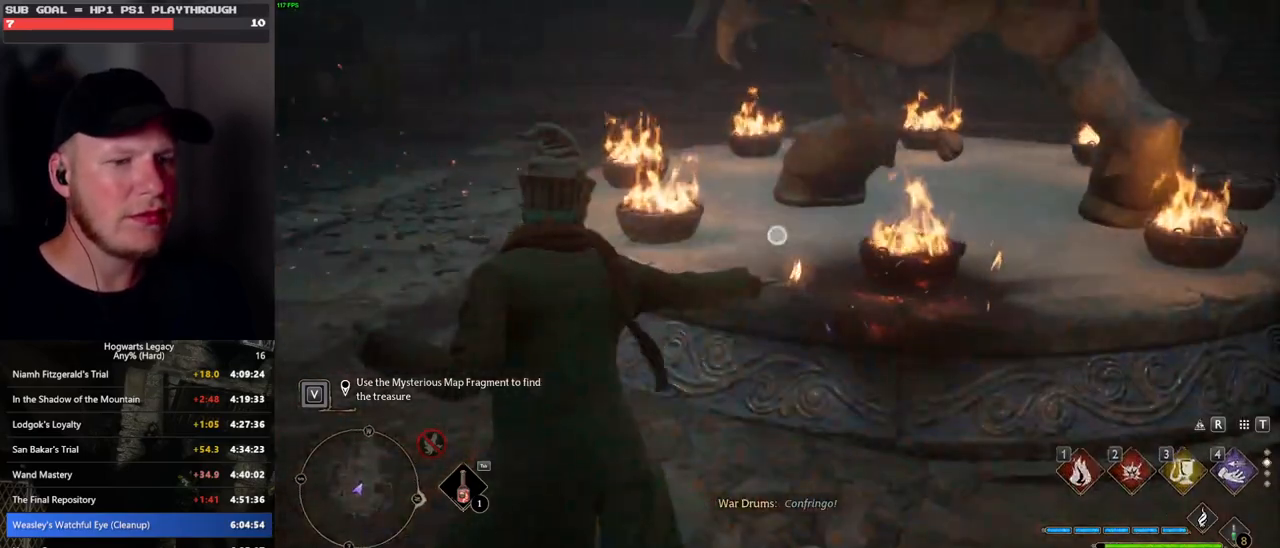
{"keys": ["a", "w"], "mouse": ["right"], "events": [[233, "mouse_wheel", "up"]]}
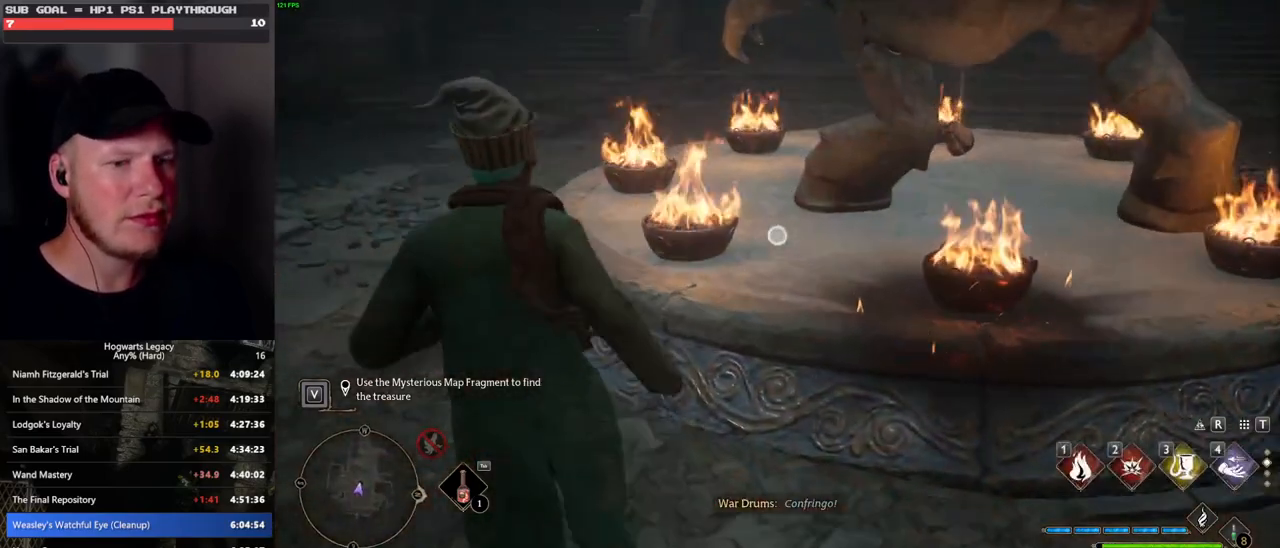
{"keys": [], "mouse": ["right"], "events": [[150, "w", "up"], [333, "a", "up"]]}
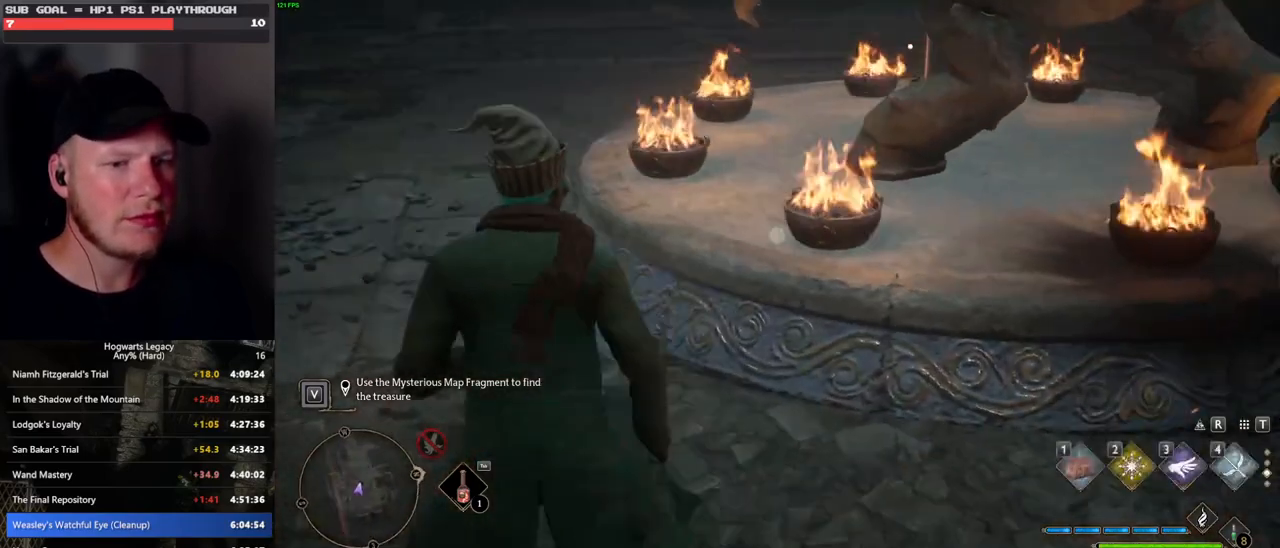
{"keys": [], "mouse": ["right"], "events": [[300, "2", "down"], [433, "2", "up"]]}
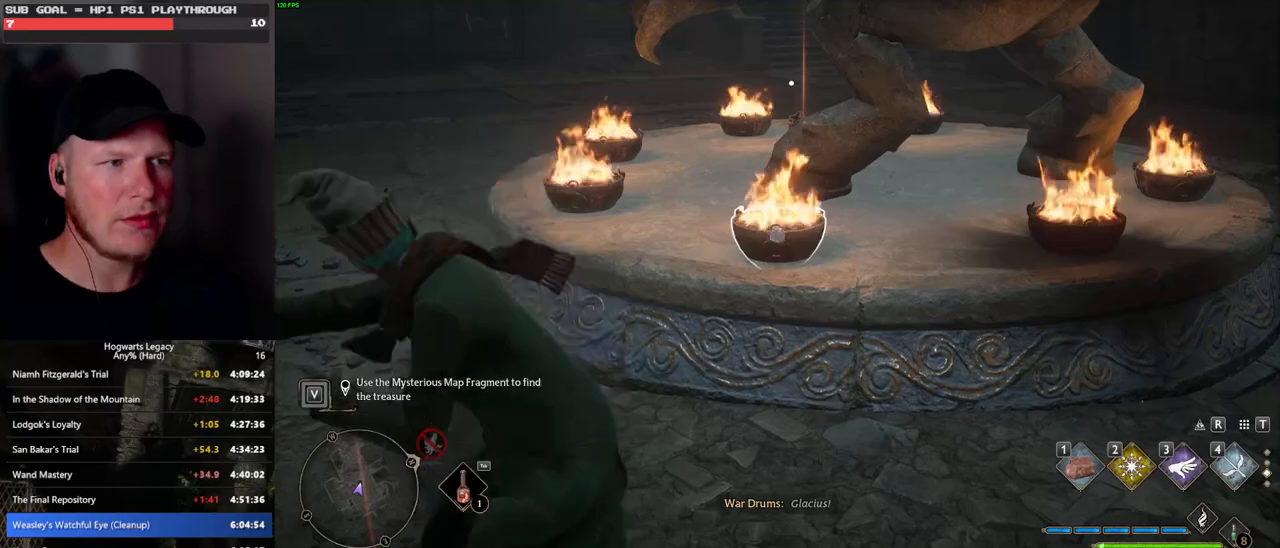
{"keys": ["a"], "mouse": ["right"], "events": [[483, "a", "down"]]}
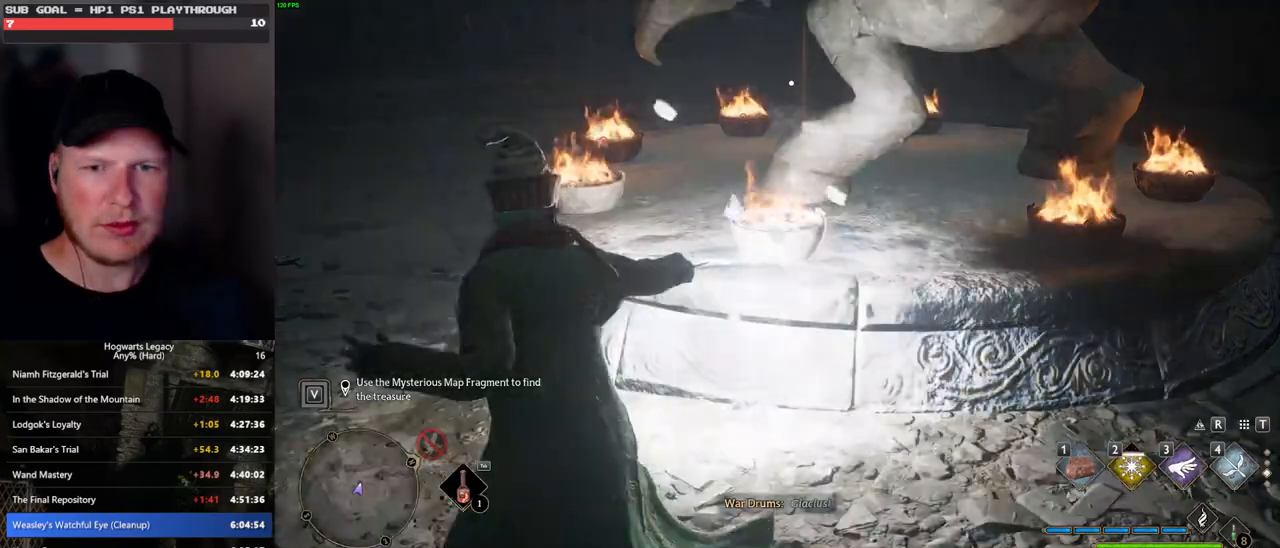
{"keys": ["a"], "mouse": ["right"], "events": [[167, "w", "down"], [467, "w", "up"]]}
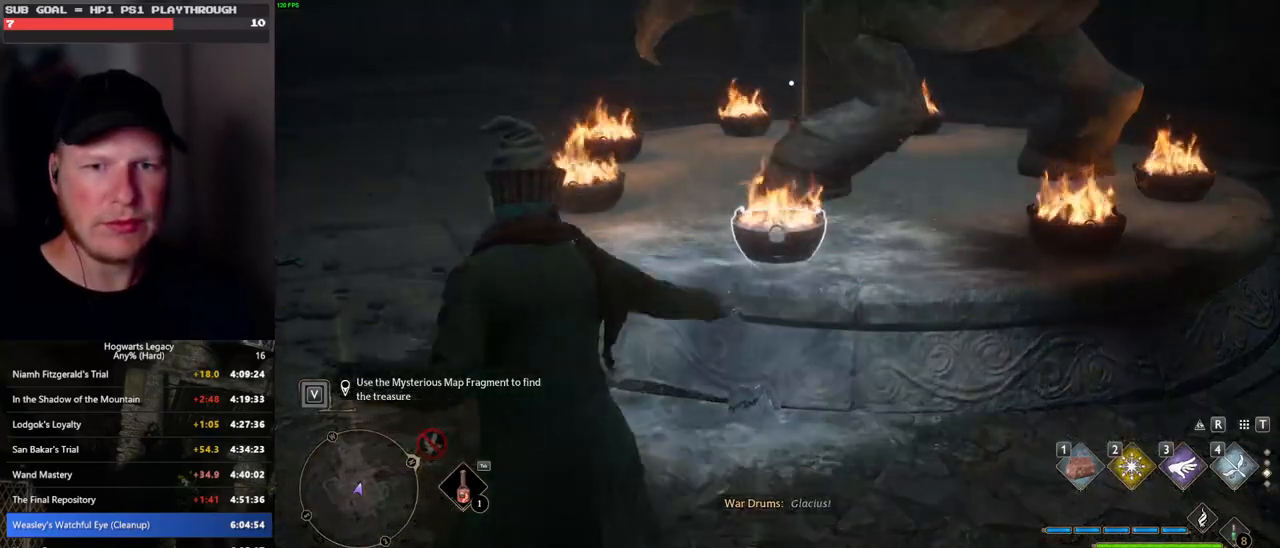
{"keys": ["a"], "mouse": ["right"], "events": [[50, "w", "down"], [400, "w", "up"]]}